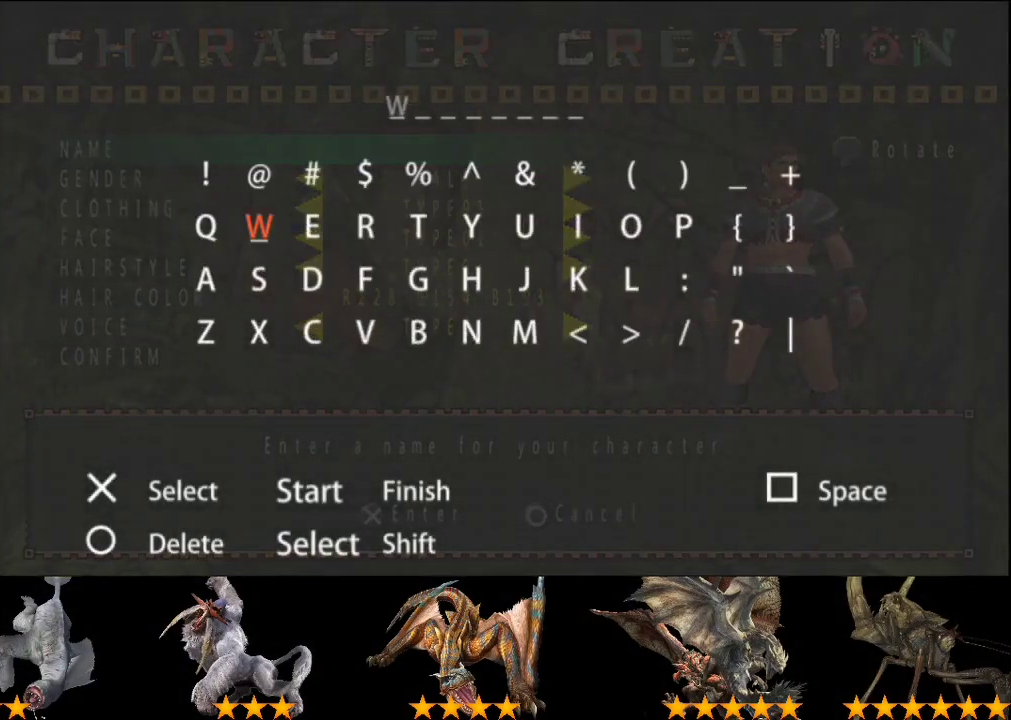
Gameplay with a controller (PlayStation layout); each line is a JSON object with the inputs held at the frame after it. "events" lists button and stick changes between this image and that frame as [ms after this image, input, new state], when the widget could be followed in between. This overlay highlights the sticks when they move; stick clicks (L3 R3) are not distinguishable. Not read: L3 R3 SQUARE.
{"buttons": ["SELECT"], "left_stick": "center", "right_stick": "center", "events": [[50, "DPAD_RIGHT", "down"], [117, "DPAD_RIGHT", "up"], [217, "DPAD_RIGHT", "down"], [283, "DPAD_RIGHT", "up"], [467, "SELECT", "down"]]}
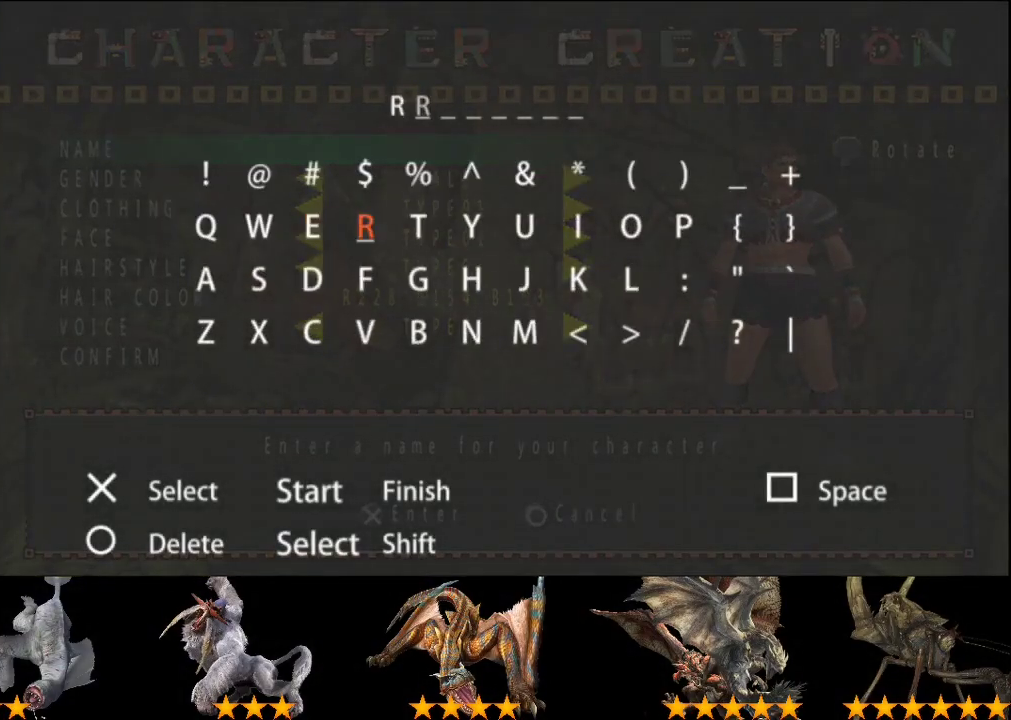
{"buttons": [], "left_stick": "center", "right_stick": "center", "events": [[33, "SELECT", "up"], [200, "DPAD_RIGHT", "down"], [267, "DPAD_RIGHT", "up"], [400, "DPAD_RIGHT", "down"], [500, "DPAD_RIGHT", "up"]]}
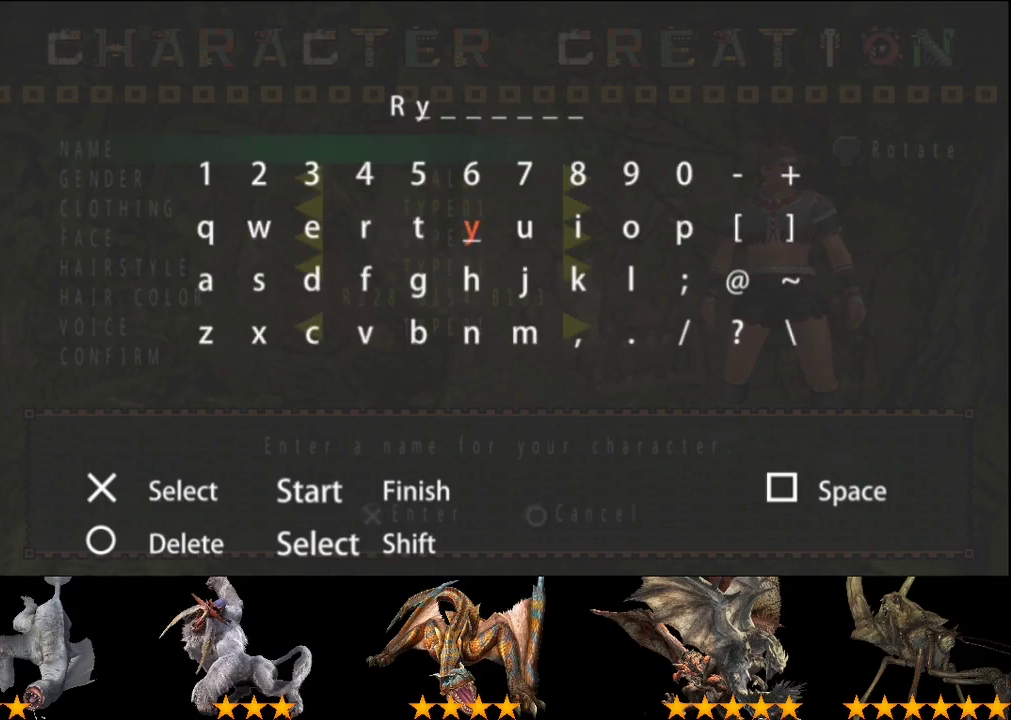
{"buttons": ["DPAD_RIGHT"], "left_stick": "center", "right_stick": "center", "events": [[100, "DPAD_RIGHT", "down"], [167, "DPAD_RIGHT", "up"], [267, "DPAD_RIGHT", "down"], [333, "DPAD_RIGHT", "up"], [433, "DPAD_RIGHT", "down"]]}
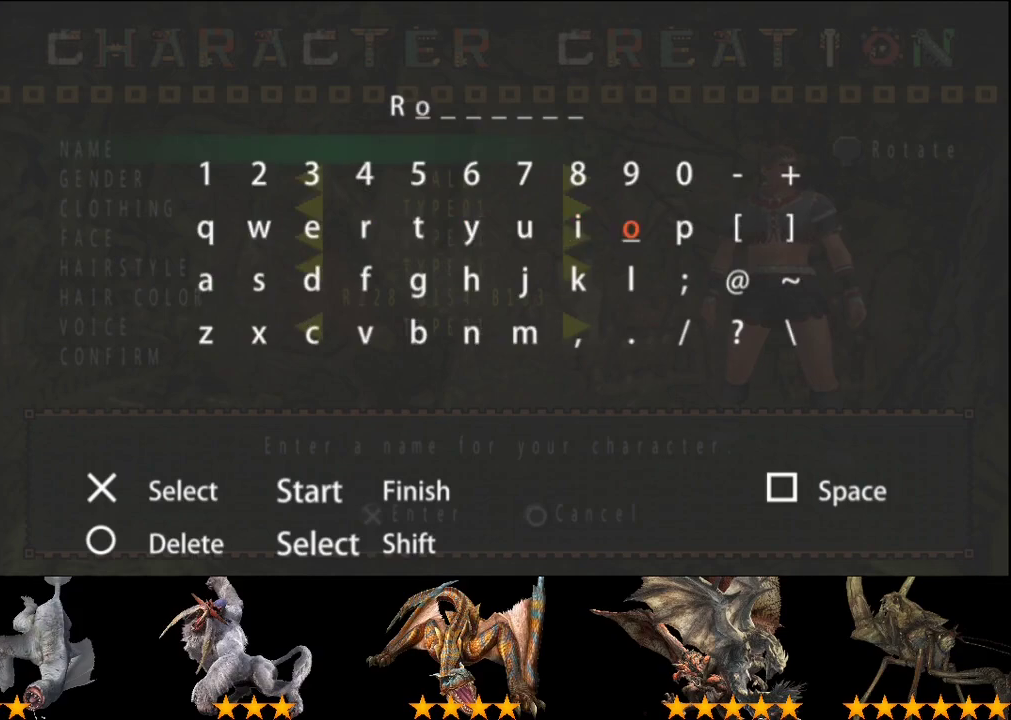
{"buttons": [], "left_stick": "center", "right_stick": "center", "events": [[33, "DPAD_RIGHT", "up"], [200, "DPAD_DOWN", "down"], [267, "DPAD_DOWN", "up"]]}
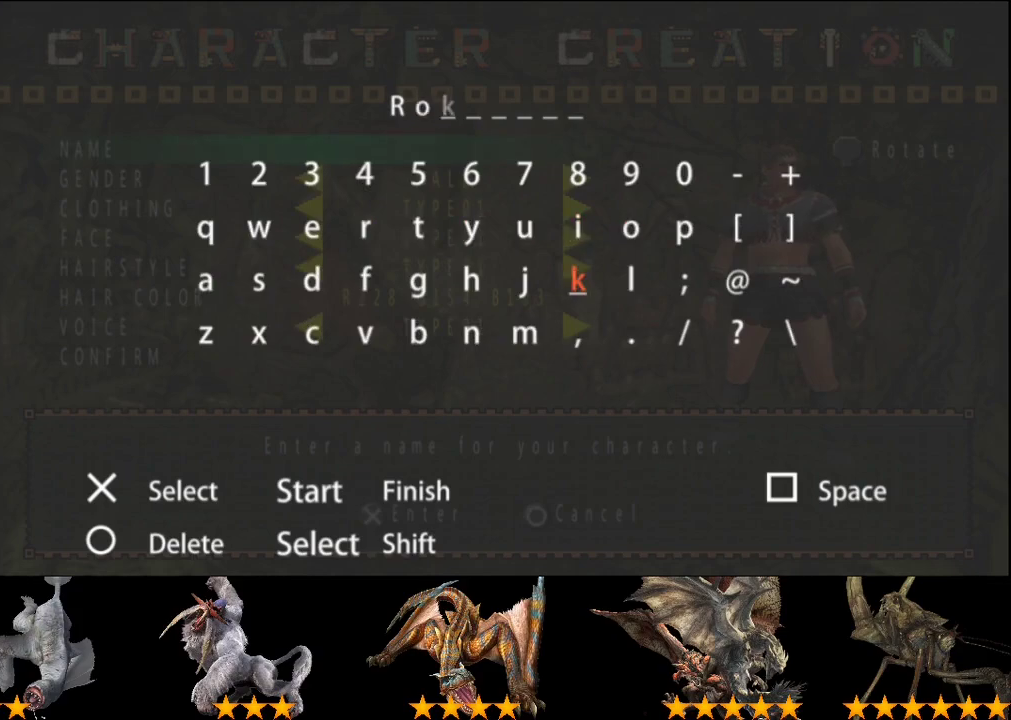
{"buttons": [], "left_stick": "center", "right_stick": "center", "events": [[217, "DPAD_LEFT", "down"], [283, "DPAD_LEFT", "up"], [383, "DPAD_LEFT", "down"], [450, "DPAD_LEFT", "up"]]}
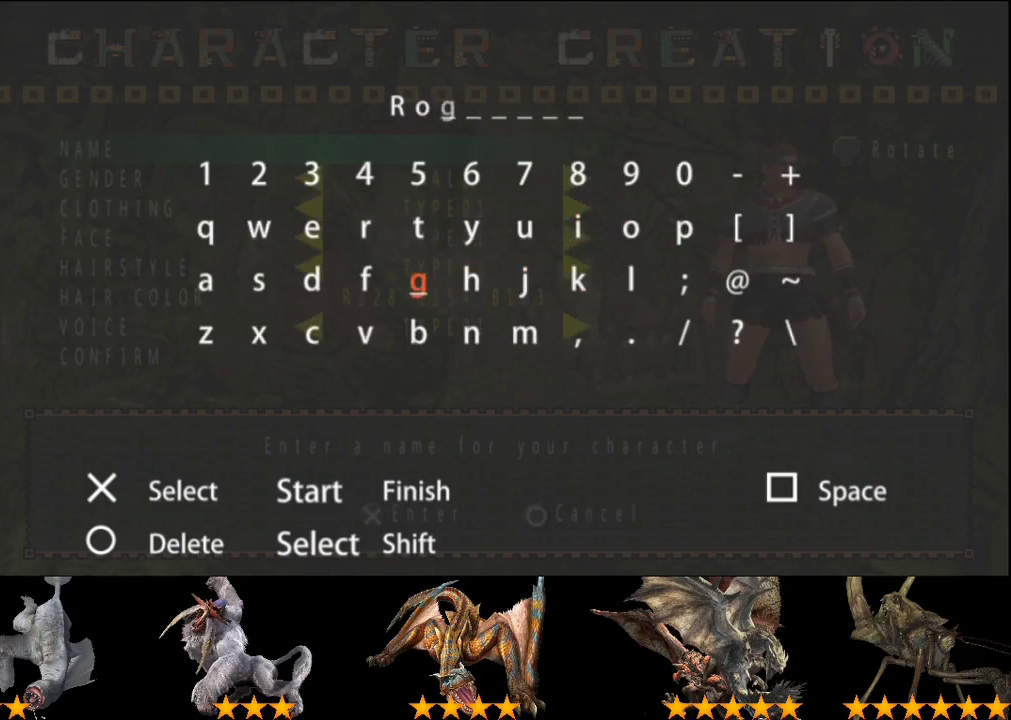
{"buttons": [], "left_stick": "center", "right_stick": "center", "events": [[117, "DPAD_LEFT", "down"], [183, "DPAD_LEFT", "up"], [283, "DPAD_LEFT", "down"], [350, "DPAD_LEFT", "up"]]}
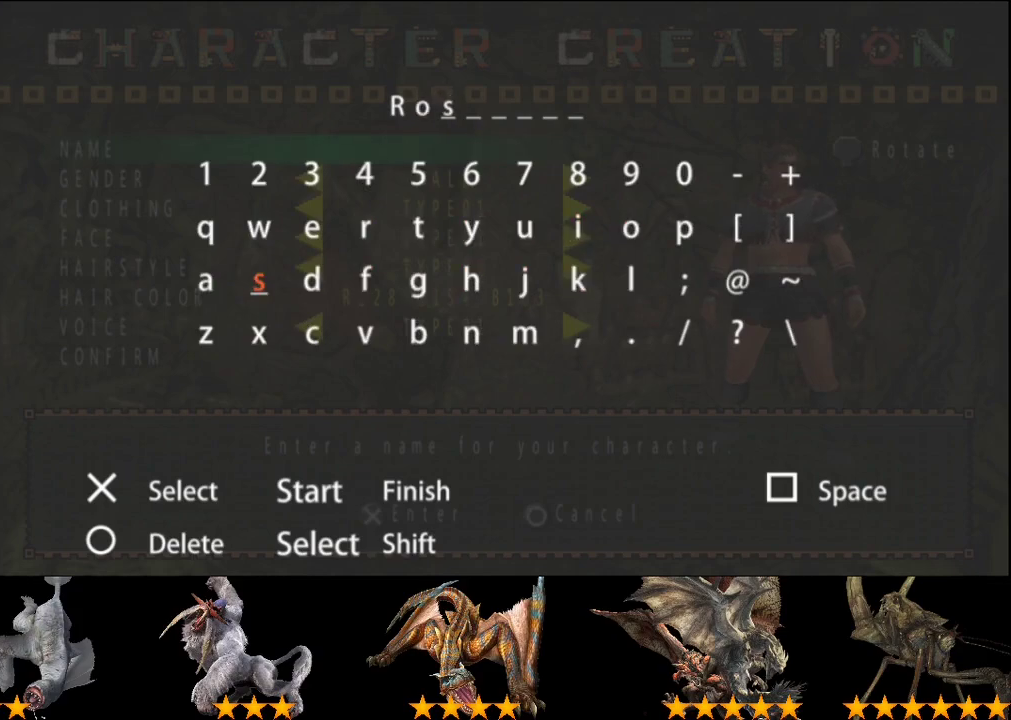
{"buttons": [], "left_stick": "center", "right_stick": "center", "events": [[383, "DPAD_UP", "down"], [450, "DPAD_UP", "up"]]}
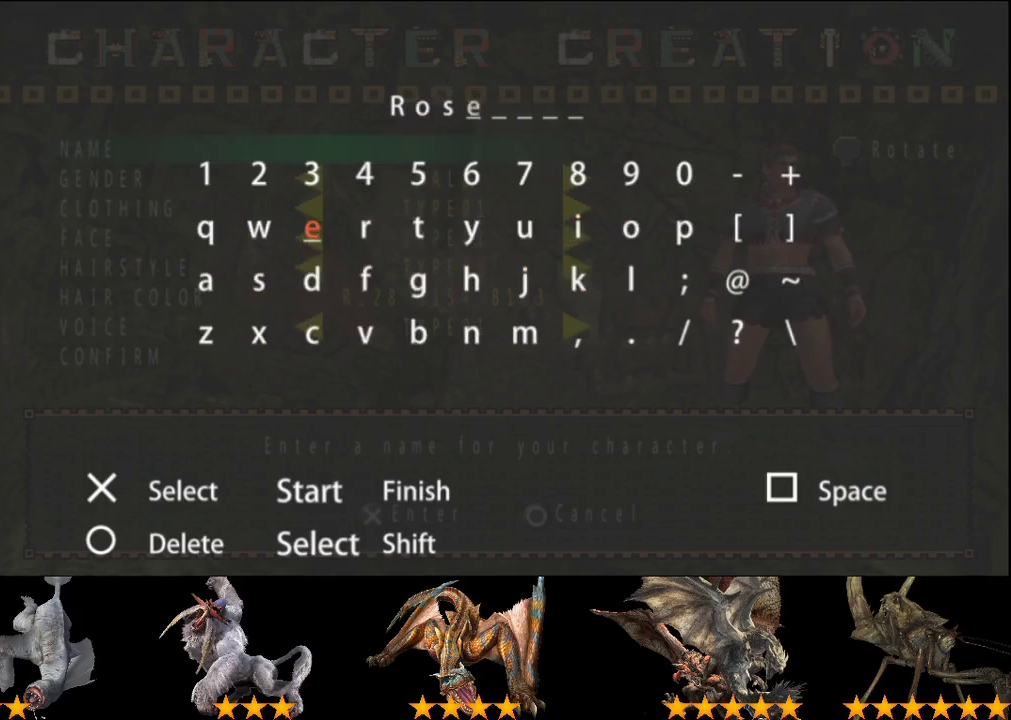
{"buttons": [], "left_stick": "center", "right_stick": "center", "events": [[317, "START", "down"], [433, "START", "up"]]}
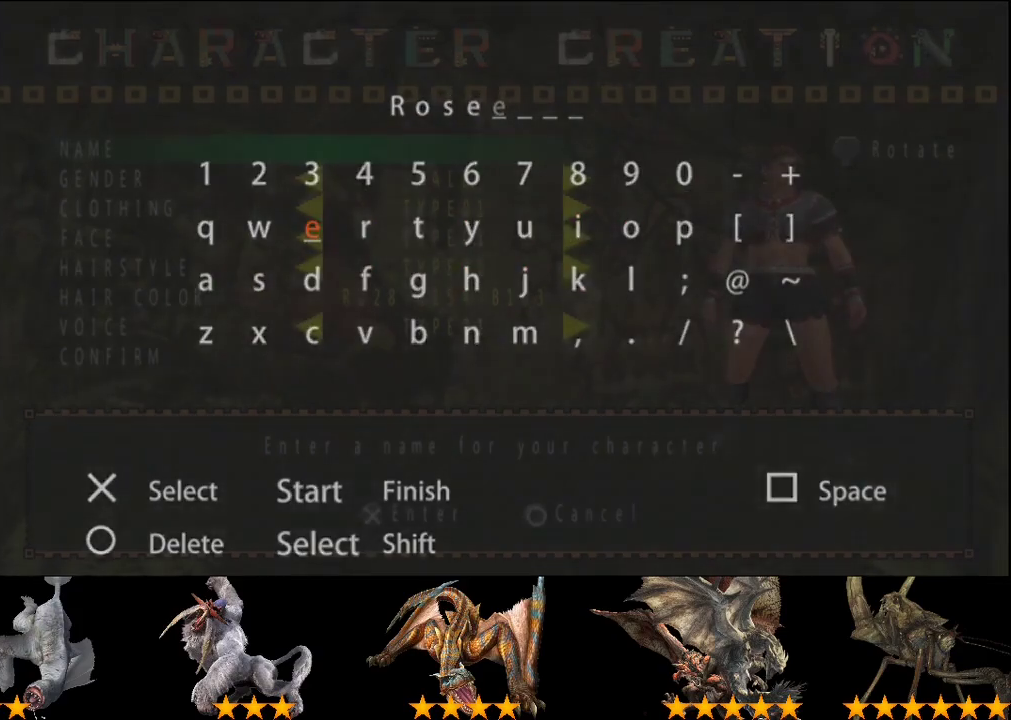
{"buttons": [], "left_stick": "center", "right_stick": "center", "events": []}
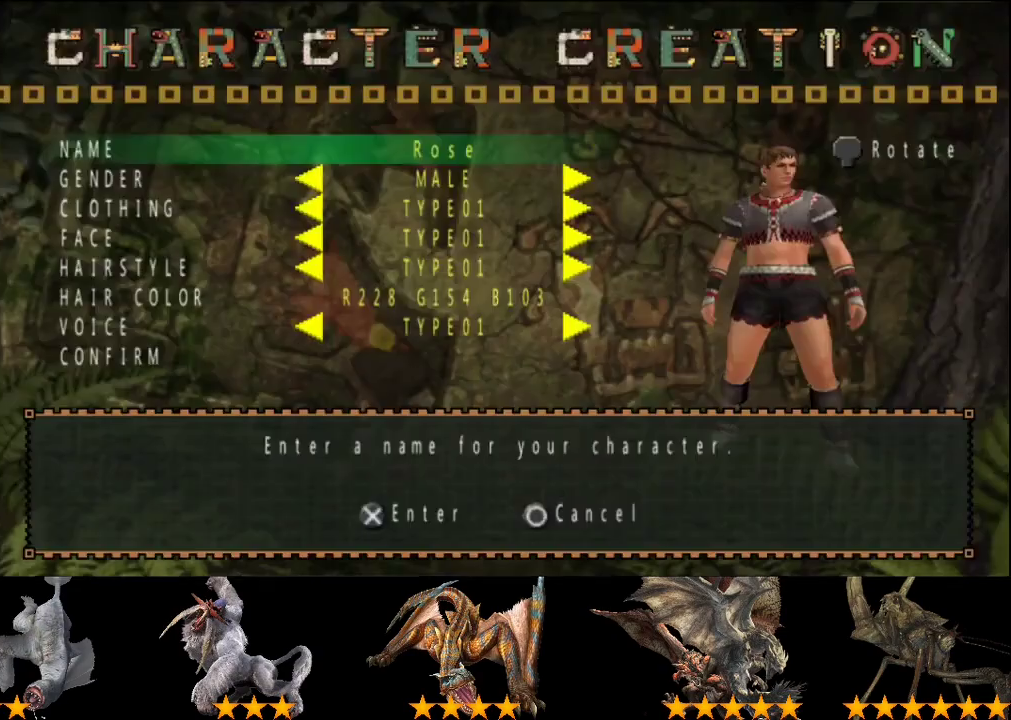
{"buttons": ["DPAD_DOWN"], "left_stick": "center", "right_stick": "center", "events": [[33, "DPAD_DOWN", "down"], [167, "DPAD_DOWN", "up"], [167, "DPAD_RIGHT", "down"], [233, "DPAD_DOWN", "down"], [267, "DPAD_RIGHT", "up"], [400, "DPAD_RIGHT", "down"], [433, "DPAD_DOWN", "up"], [500, "DPAD_DOWN", "down"], [500, "DPAD_RIGHT", "up"]]}
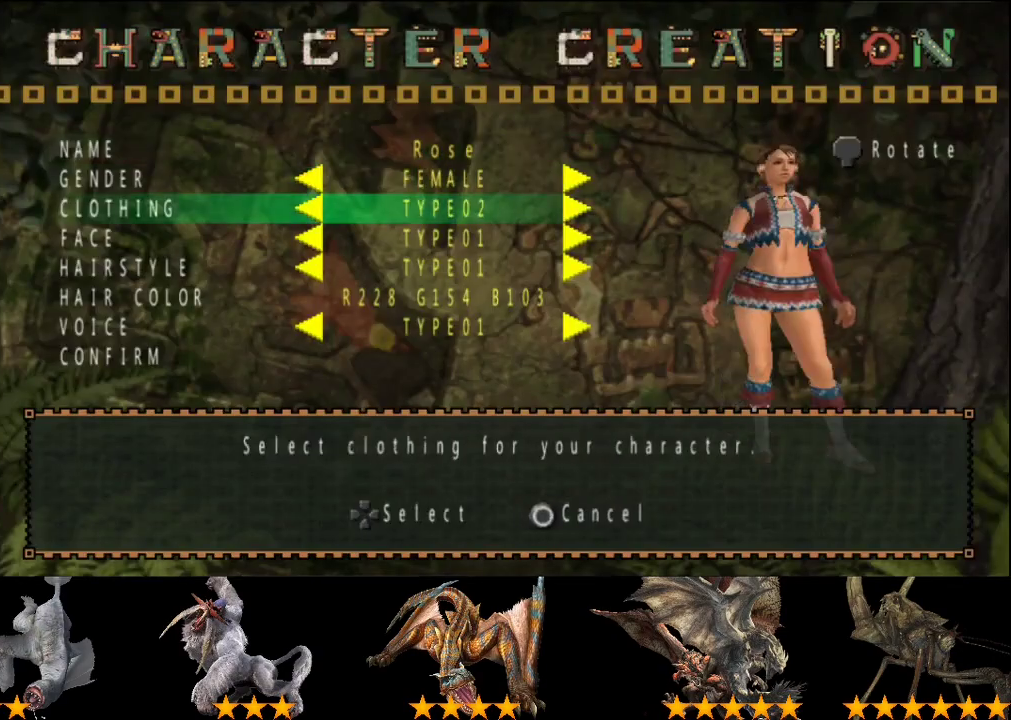
{"buttons": [], "left_stick": "center", "right_stick": "center", "events": [[100, "DPAD_RIGHT", "down"], [133, "DPAD_DOWN", "up"], [233, "DPAD_DOWN", "down"], [267, "DPAD_RIGHT", "up"], [333, "DPAD_DOWN", "up"], [333, "DPAD_RIGHT", "down"], [400, "DPAD_RIGHT", "up"]]}
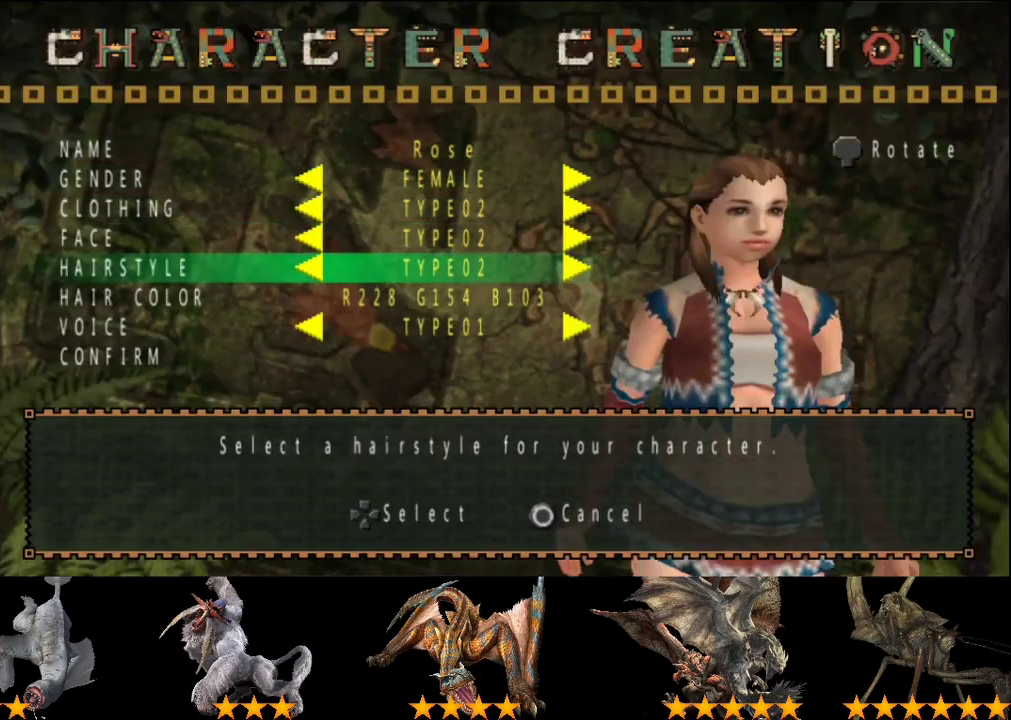
{"buttons": ["DPAD_RIGHT"], "left_stick": "center", "right_stick": "center", "events": [[33, "DPAD_RIGHT", "down"], [100, "DPAD_RIGHT", "up"], [200, "DPAD_RIGHT", "down"], [267, "DPAD_RIGHT", "up"], [333, "DPAD_RIGHT", "down"]]}
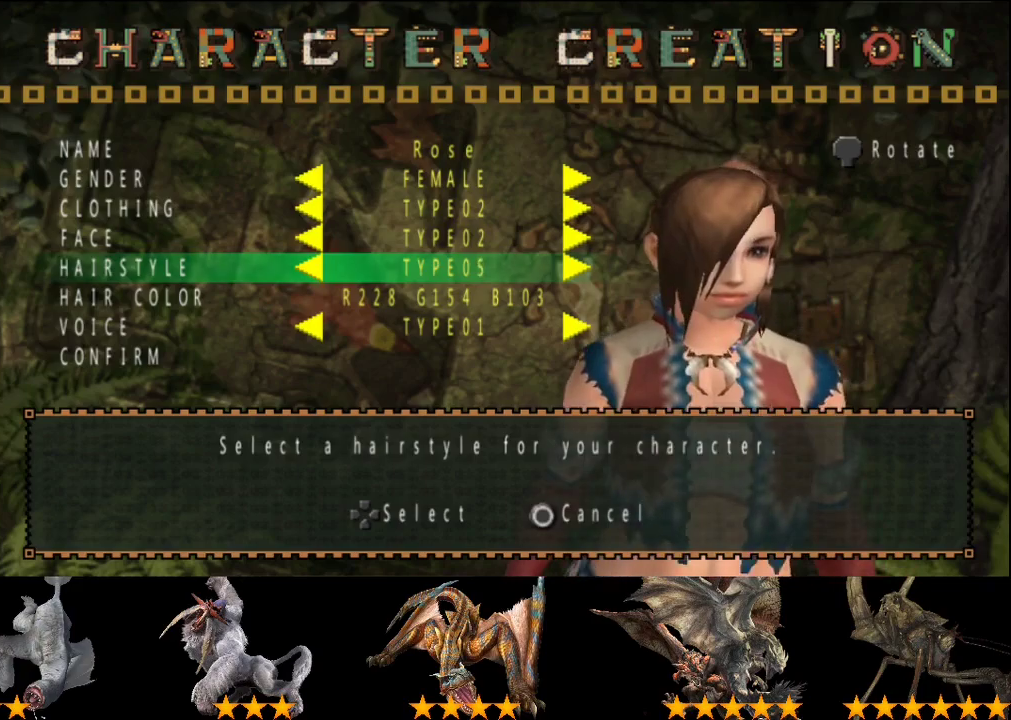
{"buttons": ["DPAD_UP"], "left_stick": "center", "right_stick": "center", "events": [[50, "DPAD_RIGHT", "up"], [283, "DPAD_DOWN", "down"], [383, "DPAD_DOWN", "up"], [483, "DPAD_UP", "down"]]}
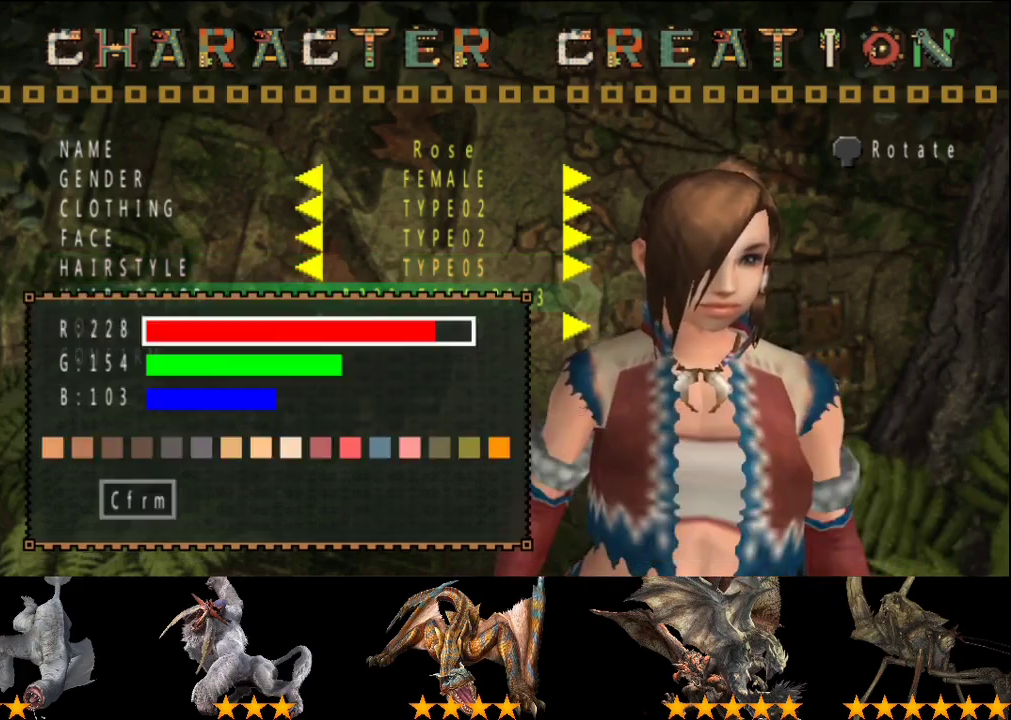
{"buttons": ["DPAD_LEFT"], "left_stick": "center", "right_stick": "center", "events": [[83, "DPAD_UP", "up"], [150, "DPAD_UP", "down"], [217, "DPAD_LEFT", "down"], [250, "DPAD_UP", "up"]]}
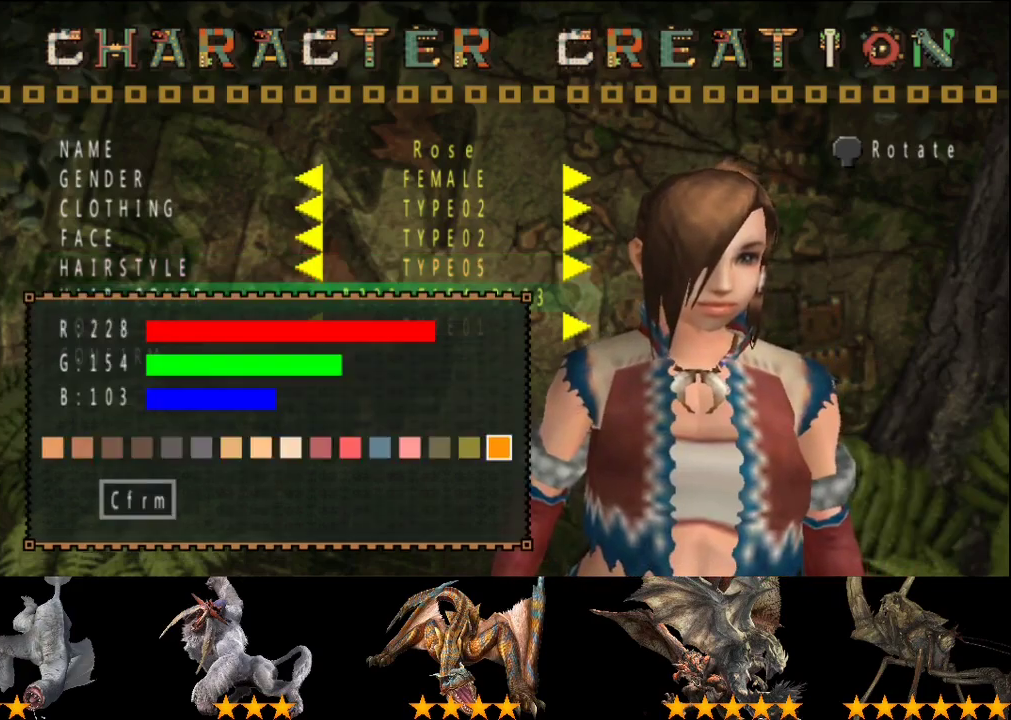
{"buttons": ["DPAD_LEFT"], "left_stick": "center", "right_stick": "center", "events": []}
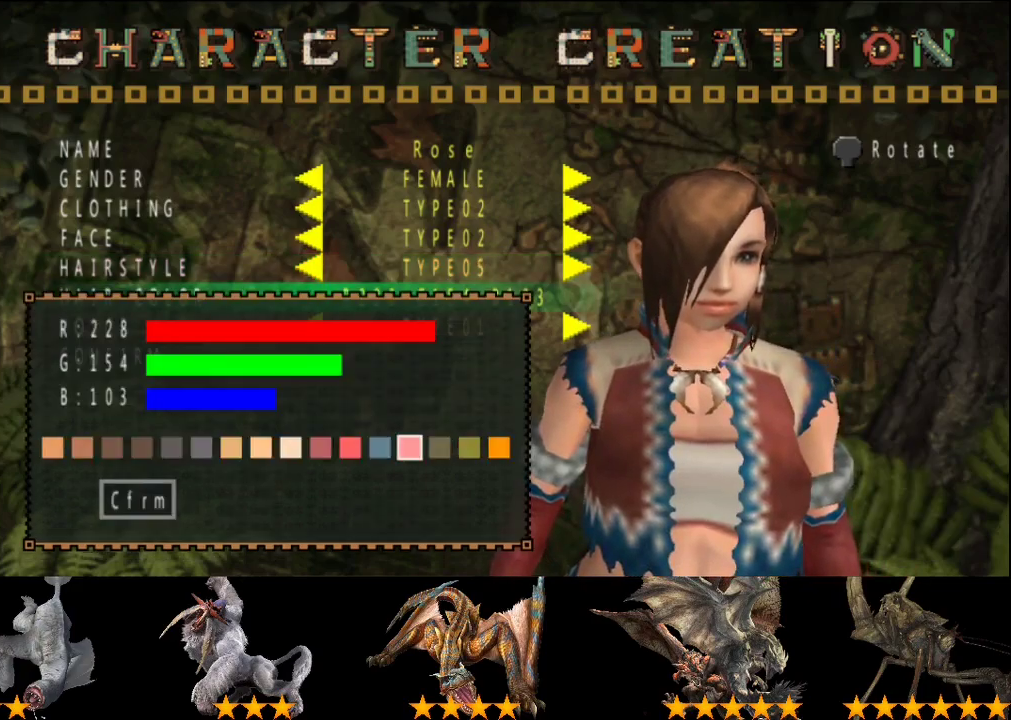
{"buttons": [], "left_stick": "center", "right_stick": "center", "events": [[33, "DPAD_LEFT", "up"], [100, "DPAD_LEFT", "down"], [233, "DPAD_LEFT", "up"], [350, "DPAD_DOWN", "down"], [450, "DPAD_DOWN", "up"]]}
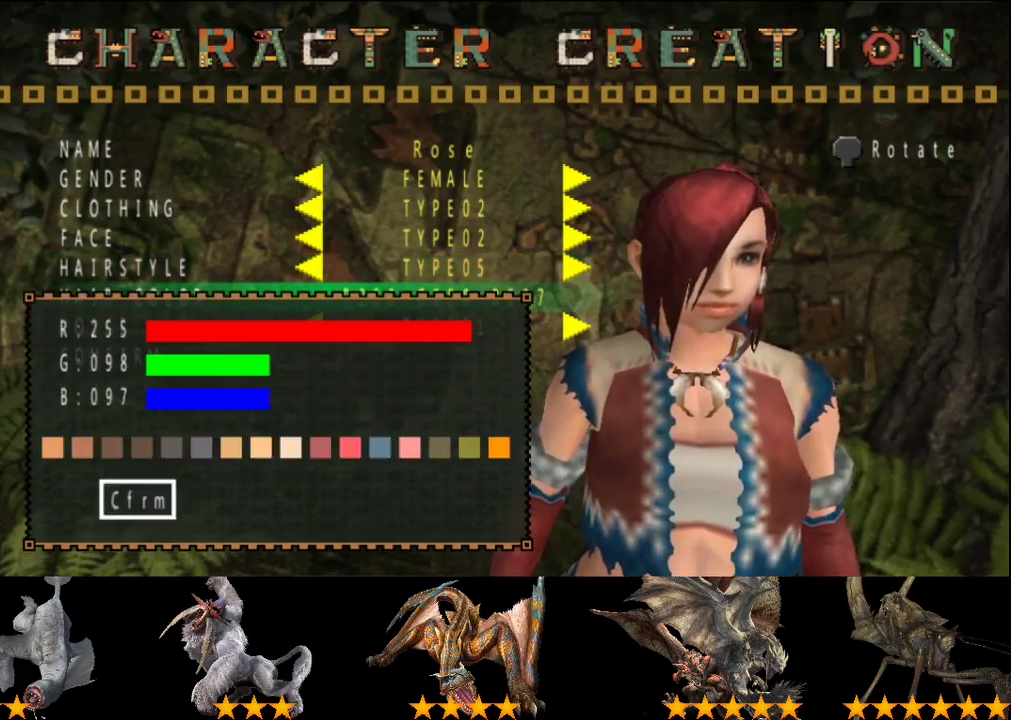
{"buttons": ["DPAD_DOWN"], "left_stick": "center", "right_stick": "center", "events": [[83, "DPAD_DOWN", "down"], [183, "DPAD_DOWN", "up"], [250, "DPAD_RIGHT", "down"], [317, "DPAD_DOWN", "down"], [317, "DPAD_RIGHT", "up"], [383, "DPAD_DOWN", "up"], [450, "DPAD_DOWN", "down"]]}
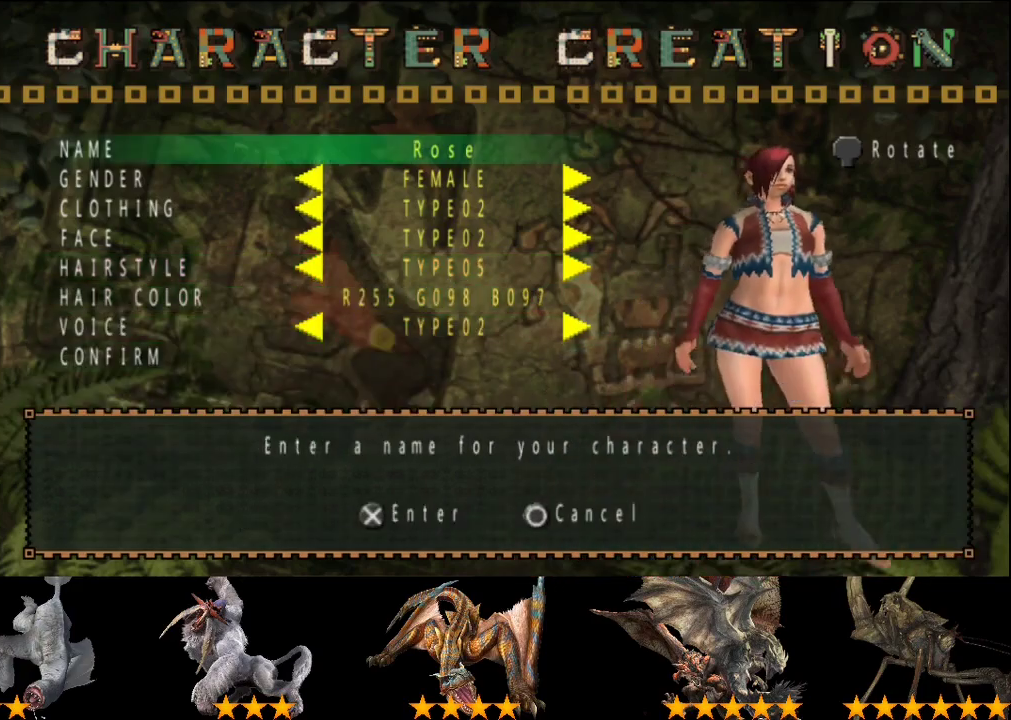
{"buttons": [], "left_stick": "center", "right_stick": "center", "events": [[17, "DPAD_DOWN", "up"]]}
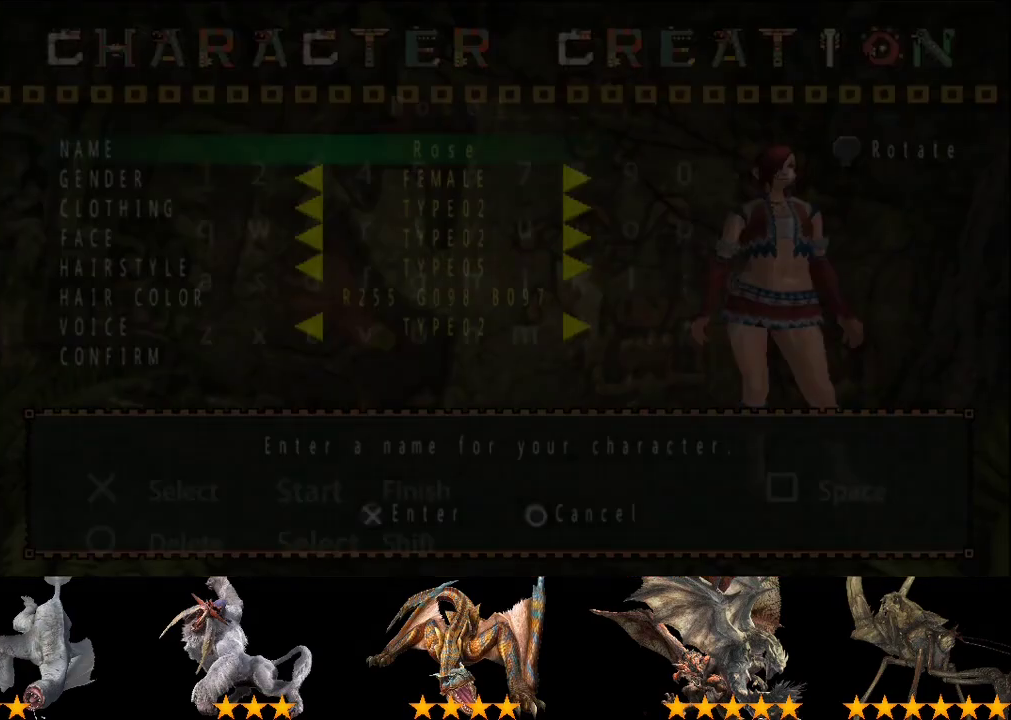
{"buttons": ["START"], "left_stick": "center", "right_stick": "center", "events": [[433, "START", "down"]]}
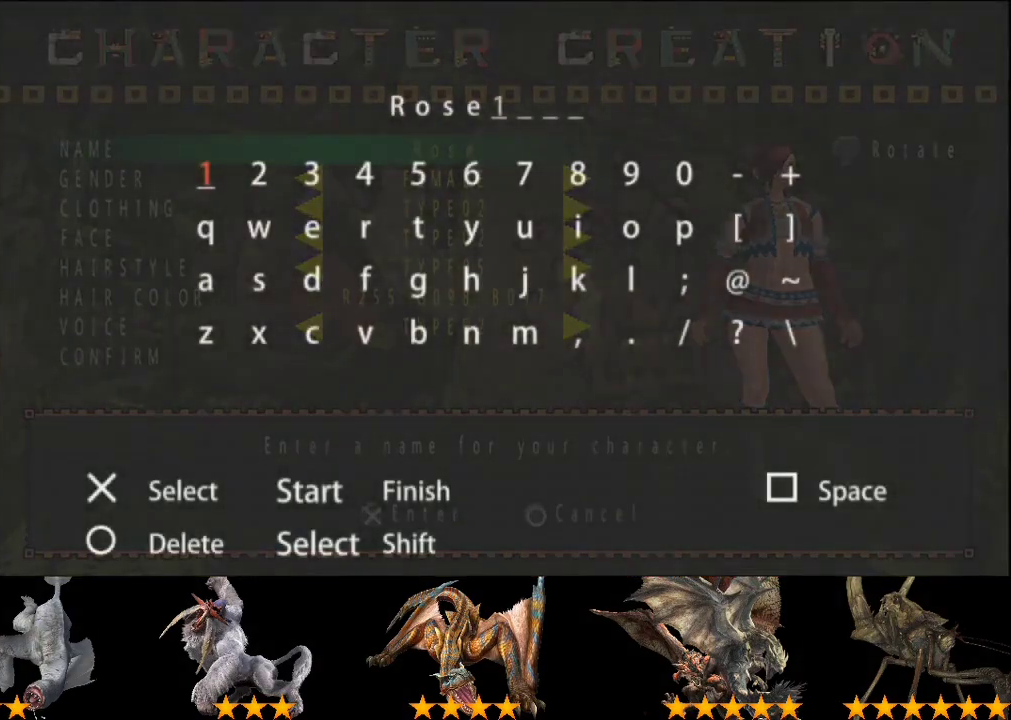
{"buttons": [], "left_stick": "center", "right_stick": "center", "events": [[100, "START", "up"]]}